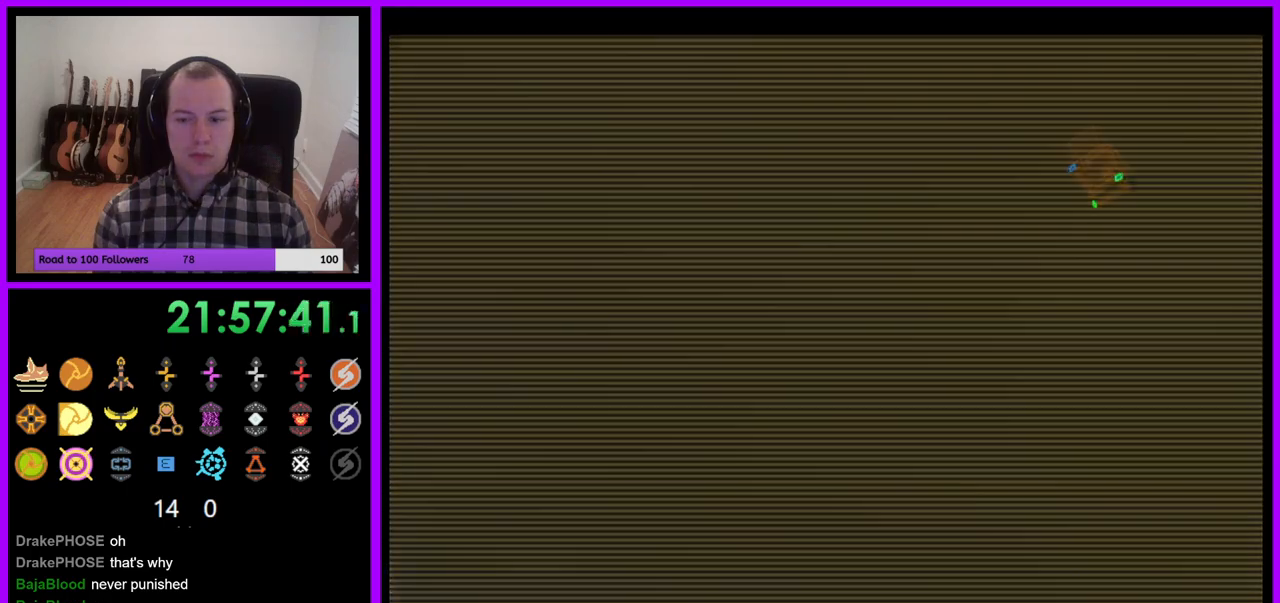
Gameplay with a controller (Nintendo layout); each line is a JSON object with the inputs held at the frame after it. "events" lists button and stick changes between this image and that frame as [ms after this image, input, new state], when the widget could be followed in between. Not read: L3 R3.
{"buttons": ["L1", "Z"], "left_stick": "up", "right_stick": "center", "events": [[333, "Z", "down"], [367, "L1", "down"], [400, "left_stick", "up"]]}
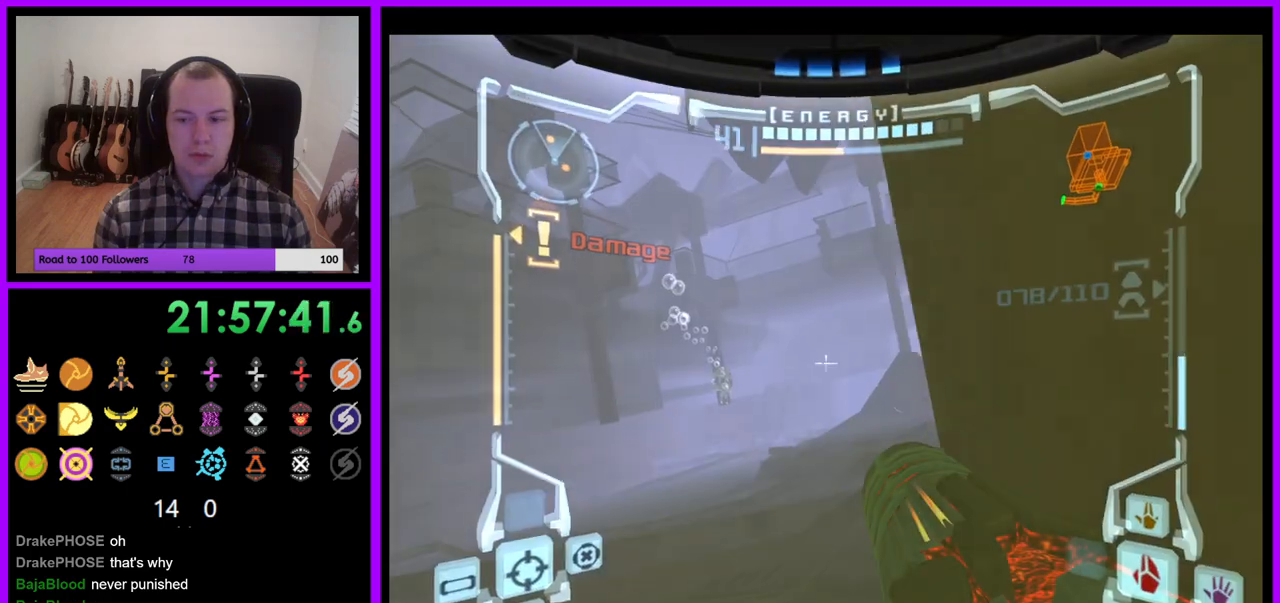
{"buttons": ["L1"], "left_stick": "up", "right_stick": "center", "events": [[33, "B", "down"], [83, "Z", "up"], [217, "B", "up"], [267, "left_stick", "up-right"], [483, "left_stick", "up"]]}
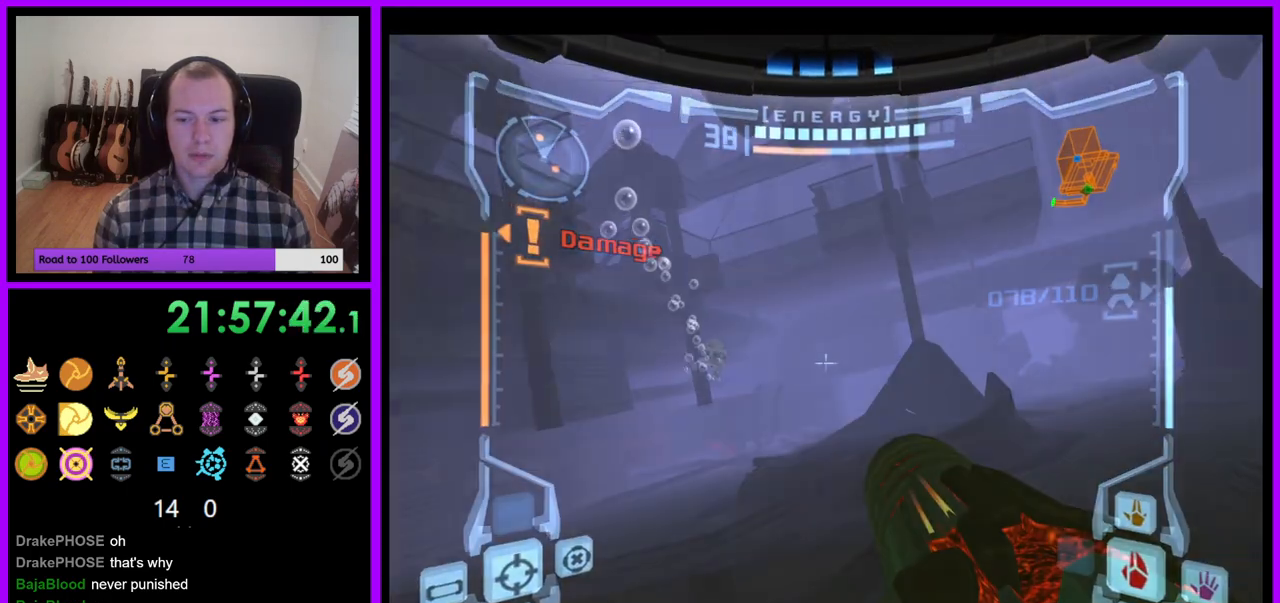
{"buttons": [], "left_stick": "up-right", "right_stick": "center", "events": [[100, "left_stick", "up-right"], [133, "B", "down"], [300, "B", "up"], [433, "L1", "up"]]}
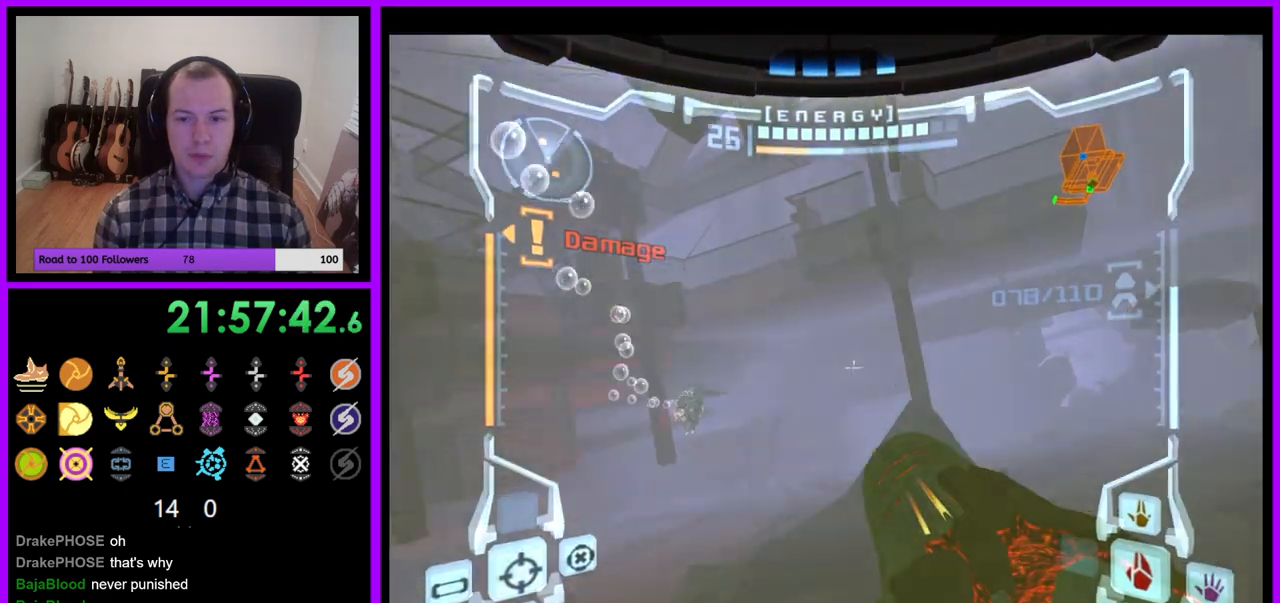
{"buttons": [], "left_stick": "up", "right_stick": "center"}
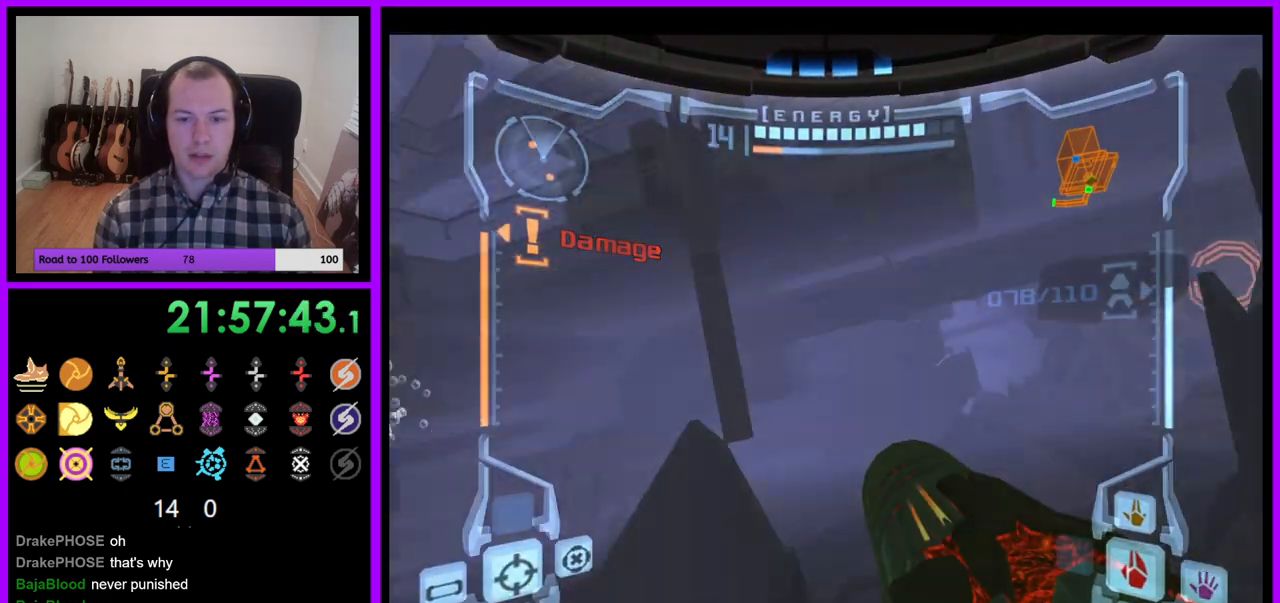
{"buttons": ["B", "L1"], "left_stick": "up-right", "right_stick": "center", "events": [[167, "left_stick", "up-right"], [183, "L1", "down"], [483, "B", "down"]]}
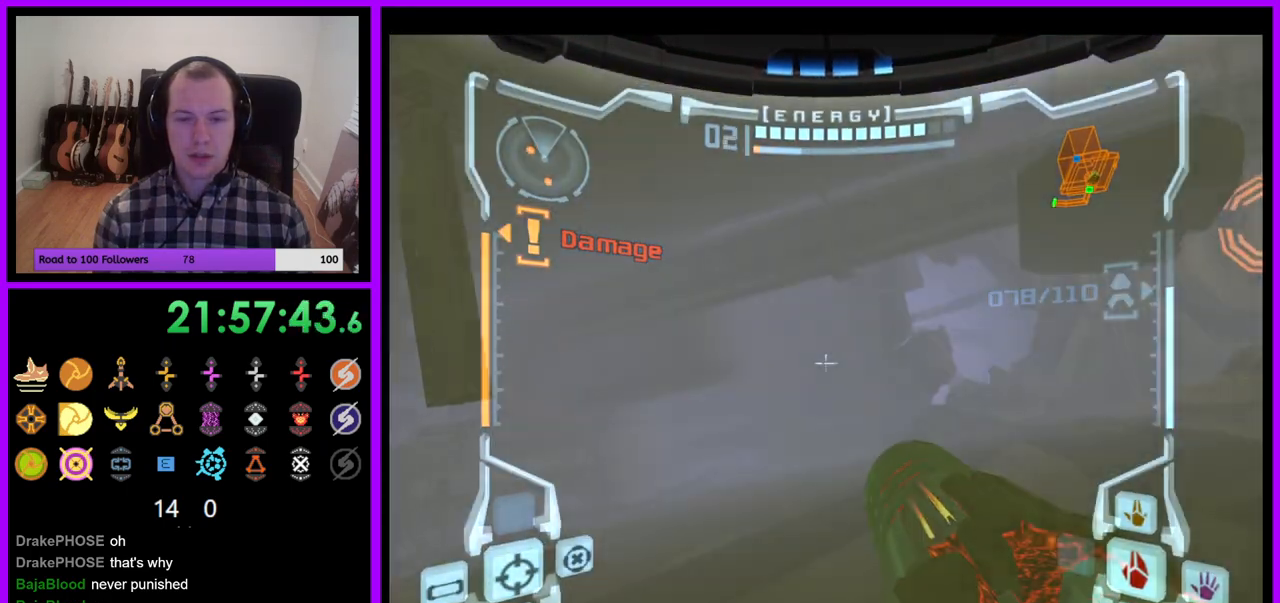
{"buttons": ["L1"], "left_stick": "up-right", "right_stick": "center", "events": [[117, "B", "up"]]}
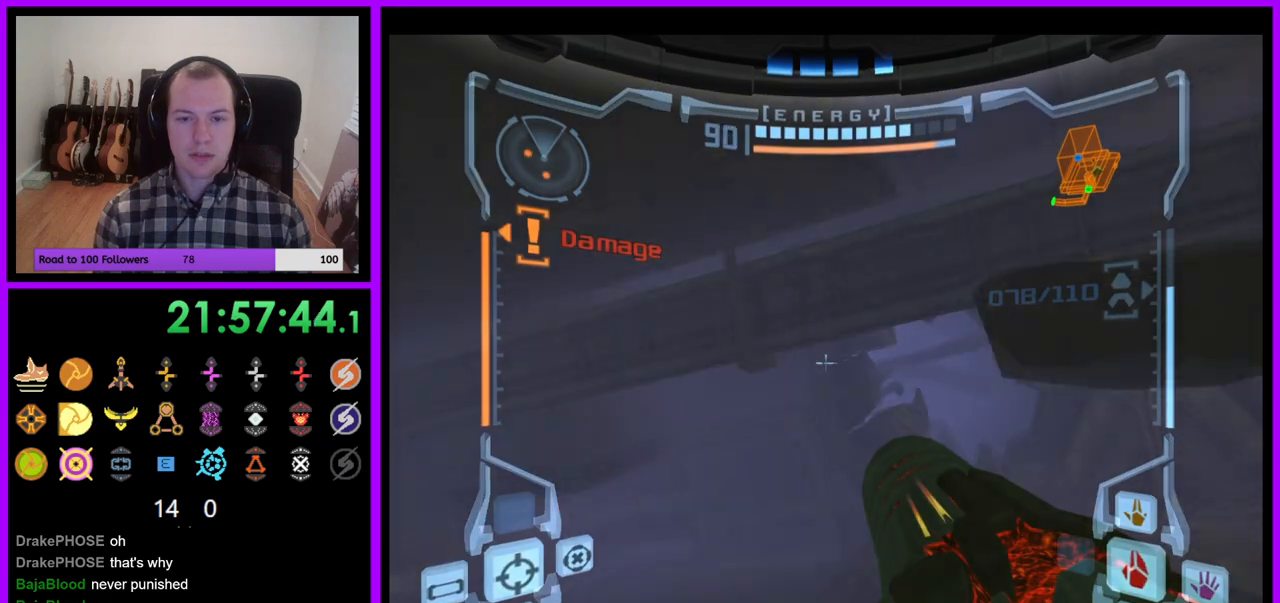
{"buttons": [], "left_stick": "up-left", "right_stick": "center", "events": [[67, "B", "down"], [183, "B", "up"], [433, "L1", "up"], [483, "left_stick", "up-left"]]}
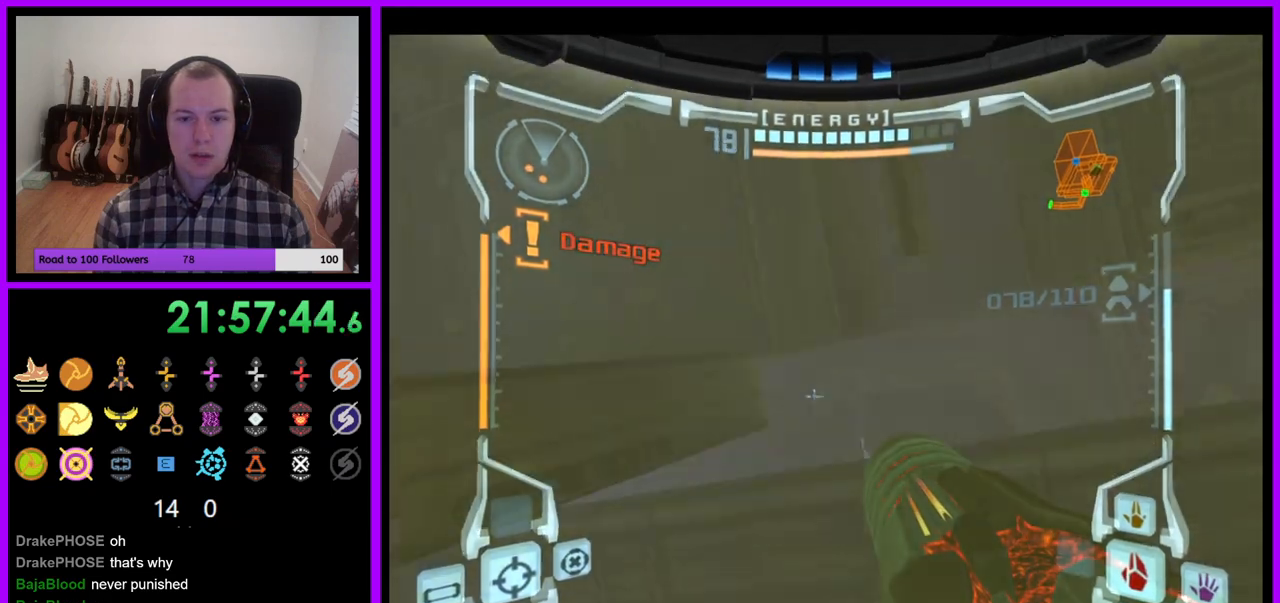
{"buttons": ["L1", "Z"], "left_stick": "down-left", "right_stick": "center", "events": [[17, "left_stick", "left"], [50, "Y", "down"], [100, "Y", "up"], [133, "Z", "down"], [417, "left_stick", "down-left"], [483, "L1", "down"]]}
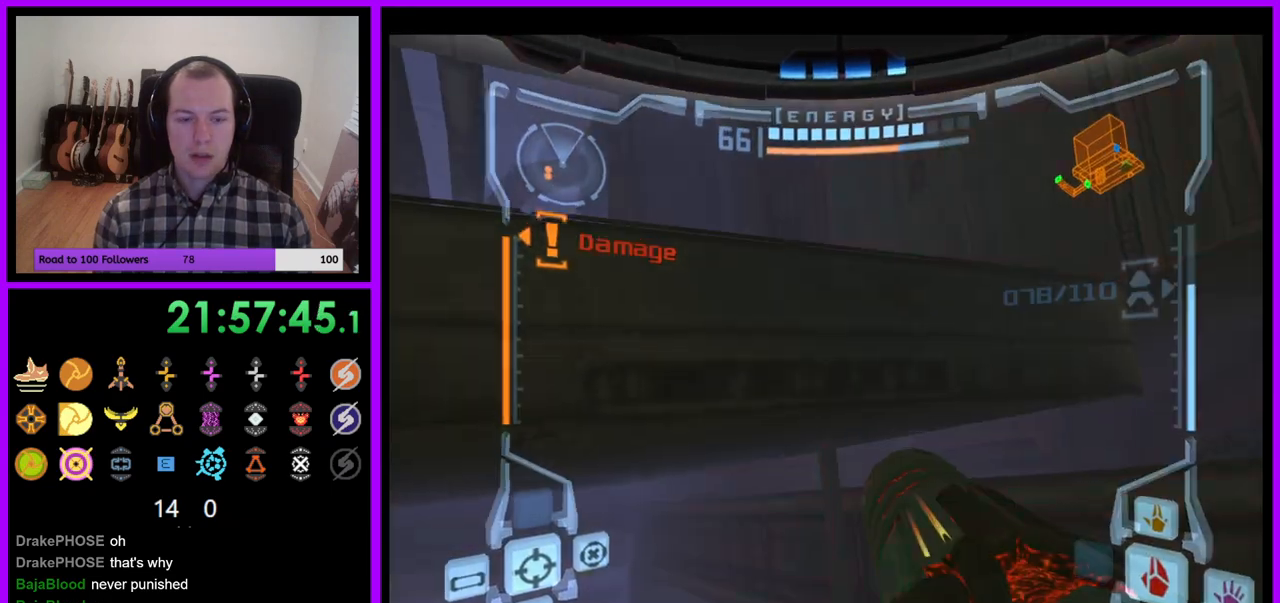
{"buttons": ["L1"], "left_stick": "up-left", "right_stick": "center", "events": [[33, "Z", "up"], [33, "left_stick", "center"], [83, "B", "down"], [217, "B", "up"], [300, "left_stick", "up-left"]]}
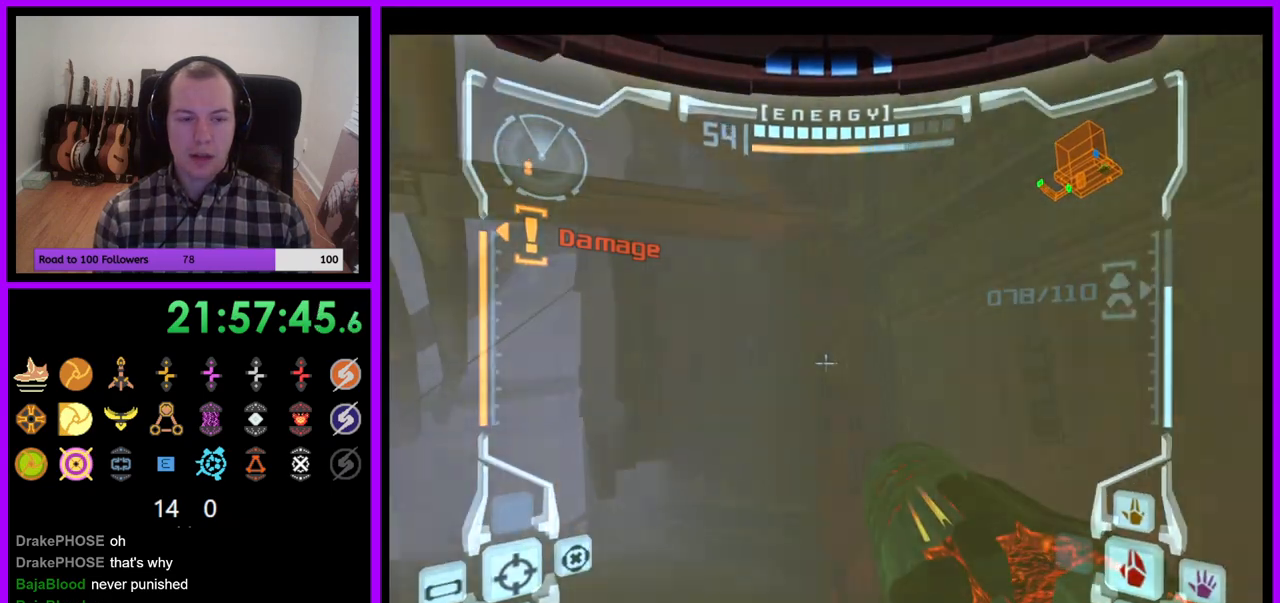
{"buttons": ["L1"], "left_stick": "up-left", "right_stick": "center", "events": []}
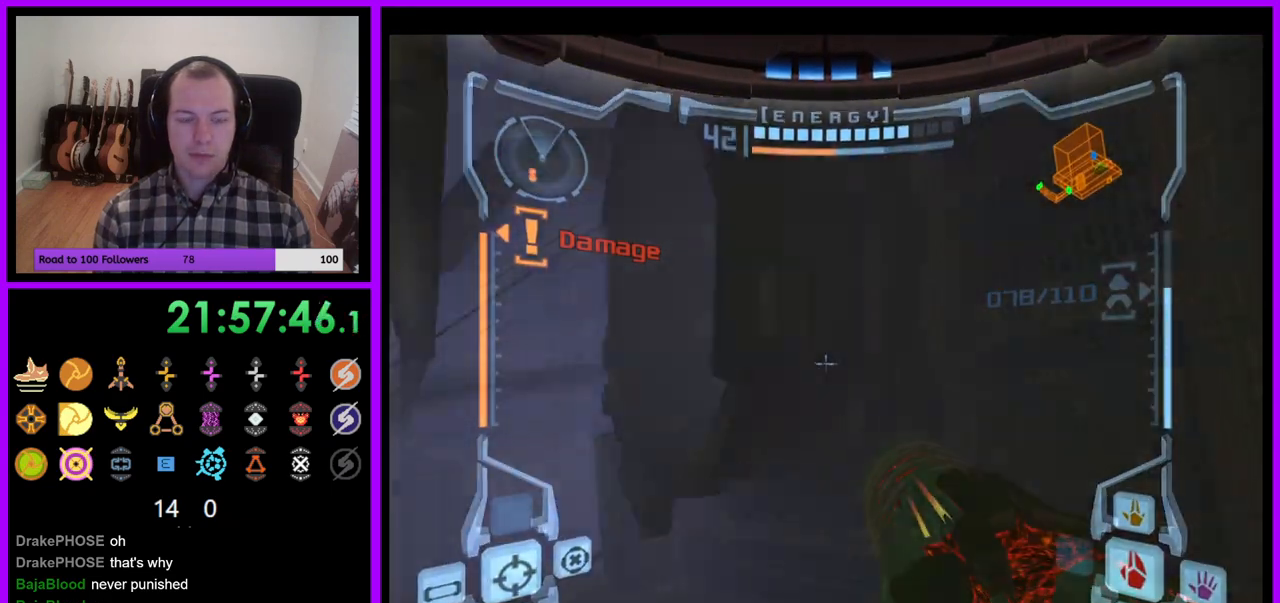
{"buttons": ["L1"], "left_stick": "up-left", "right_stick": "center", "events": []}
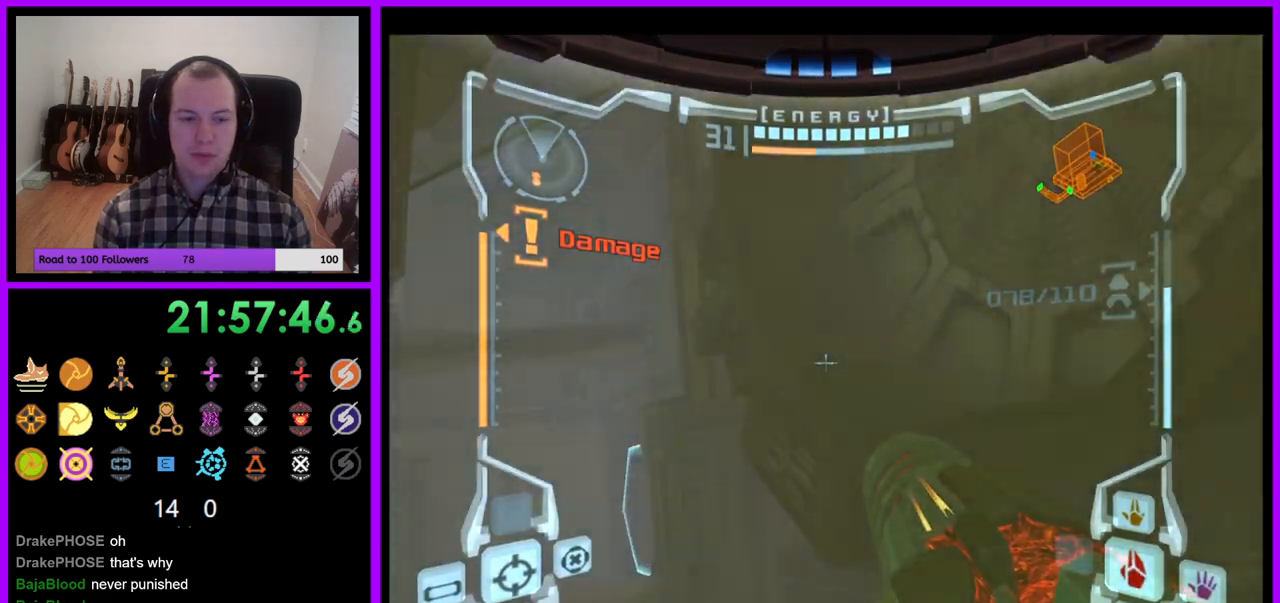
{"buttons": ["R1"], "left_stick": "up", "right_stick": "center", "events": [[150, "B", "down"], [283, "B", "up"], [417, "R1", "down"], [450, "L1", "up"], [467, "left_stick", "up"]]}
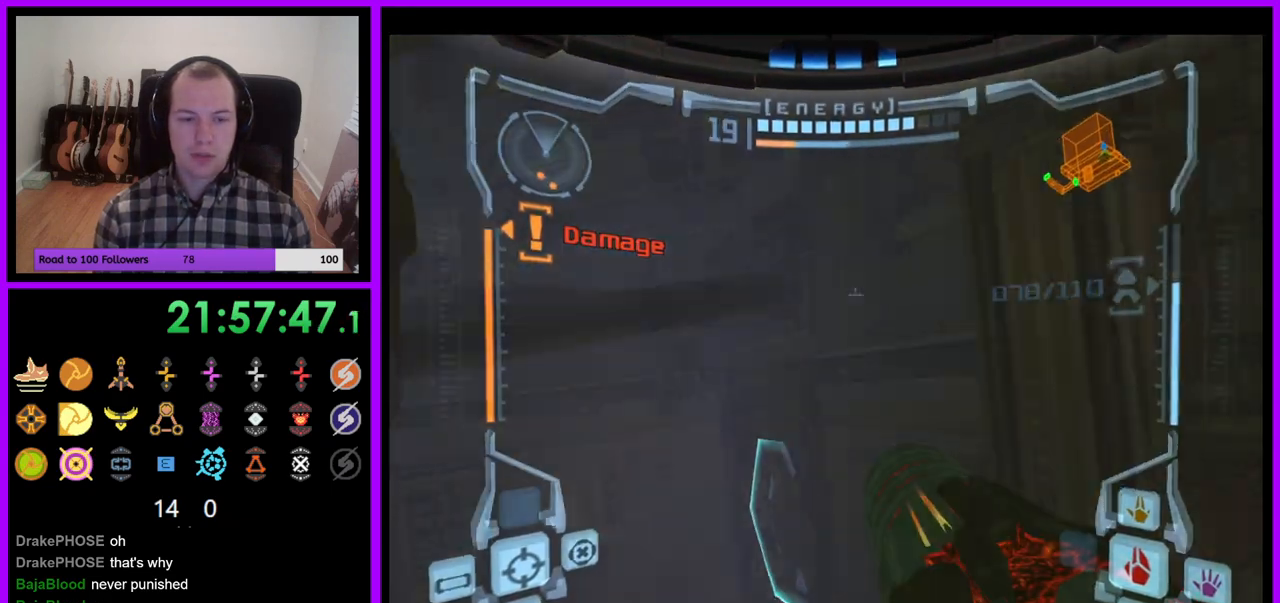
{"buttons": ["L1"], "left_stick": "up-left", "right_stick": "center", "events": [[217, "R1", "up"], [233, "L1", "down"], [383, "A", "down"], [400, "left_stick", "up-left"], [467, "A", "up"]]}
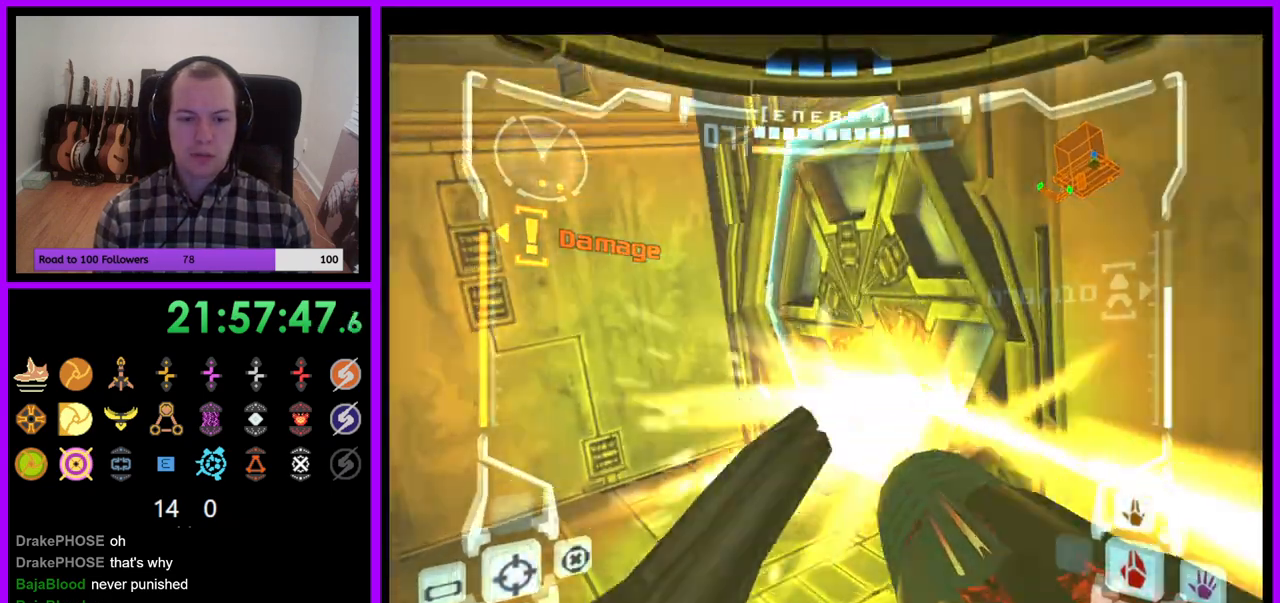
{"buttons": [], "left_stick": "right", "right_stick": "center"}
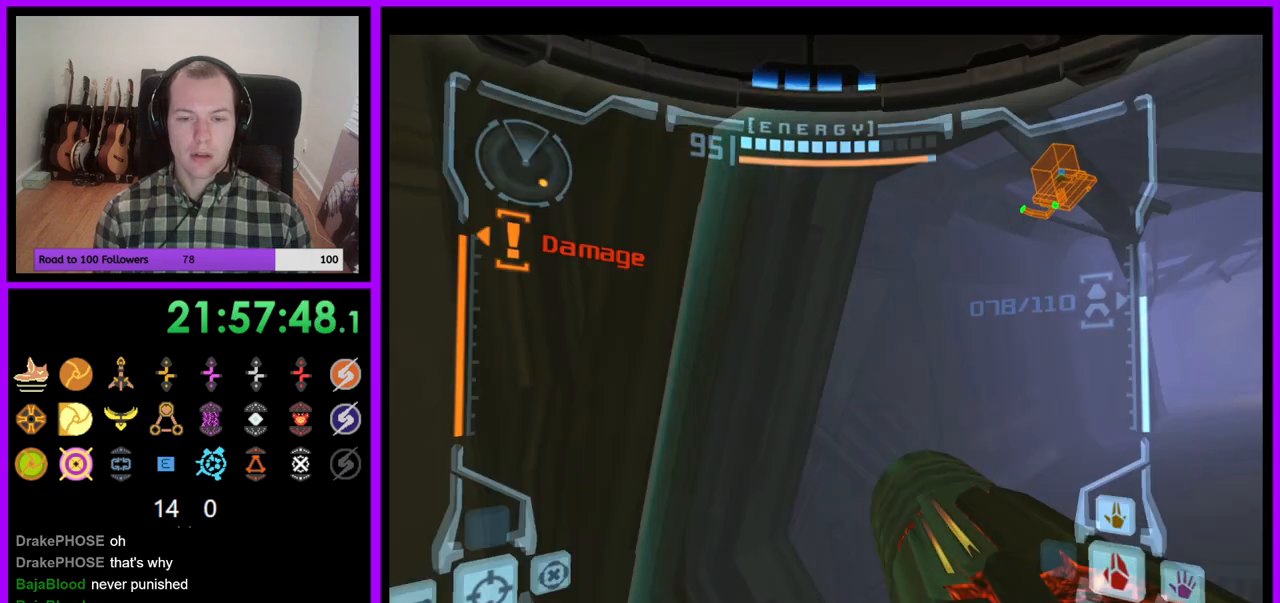
{"buttons": [], "left_stick": "up", "right_stick": "center", "events": [[200, "left_stick", "up-right"], [200, "right_stick", "up-right"], [350, "left_stick", "up"], [350, "right_stick", "center"]]}
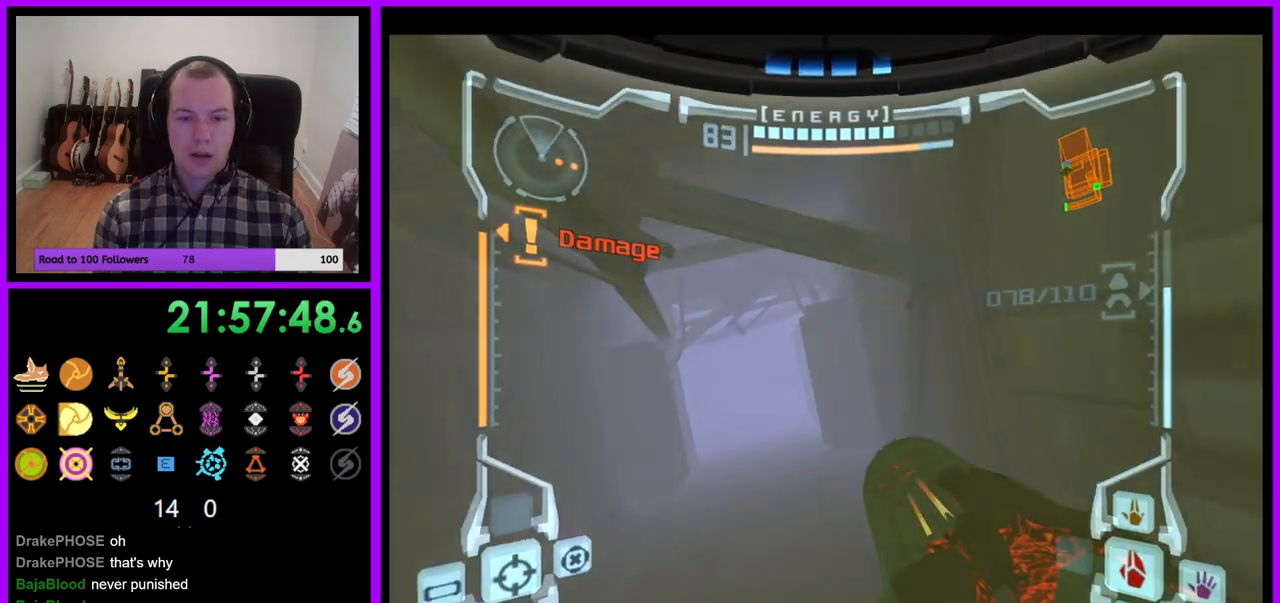
{"buttons": [], "left_stick": "up-left", "right_stick": "center", "events": [[33, "L1", "down"], [33, "left_stick", "up-left"], [300, "left_stick", "up"], [317, "L1", "up"], [467, "left_stick", "up-left"]]}
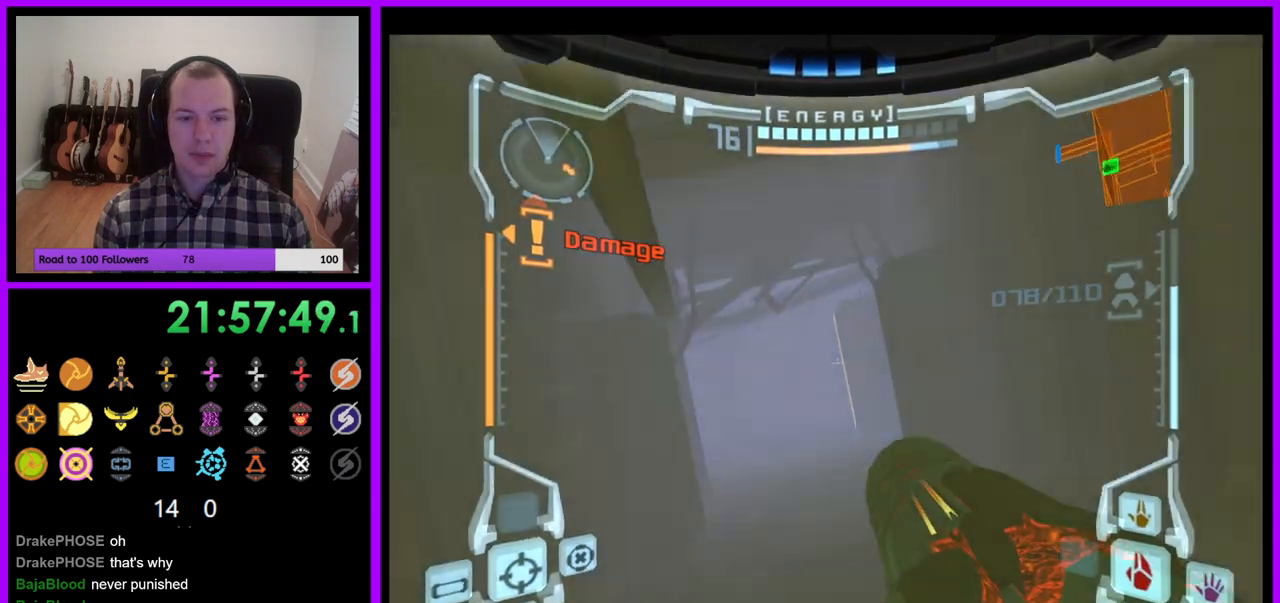
{"buttons": ["L1"], "left_stick": "up", "right_stick": "center", "events": [[83, "Z", "down"], [100, "left_stick", "up"], [133, "Z", "up"], [150, "L1", "down"]]}
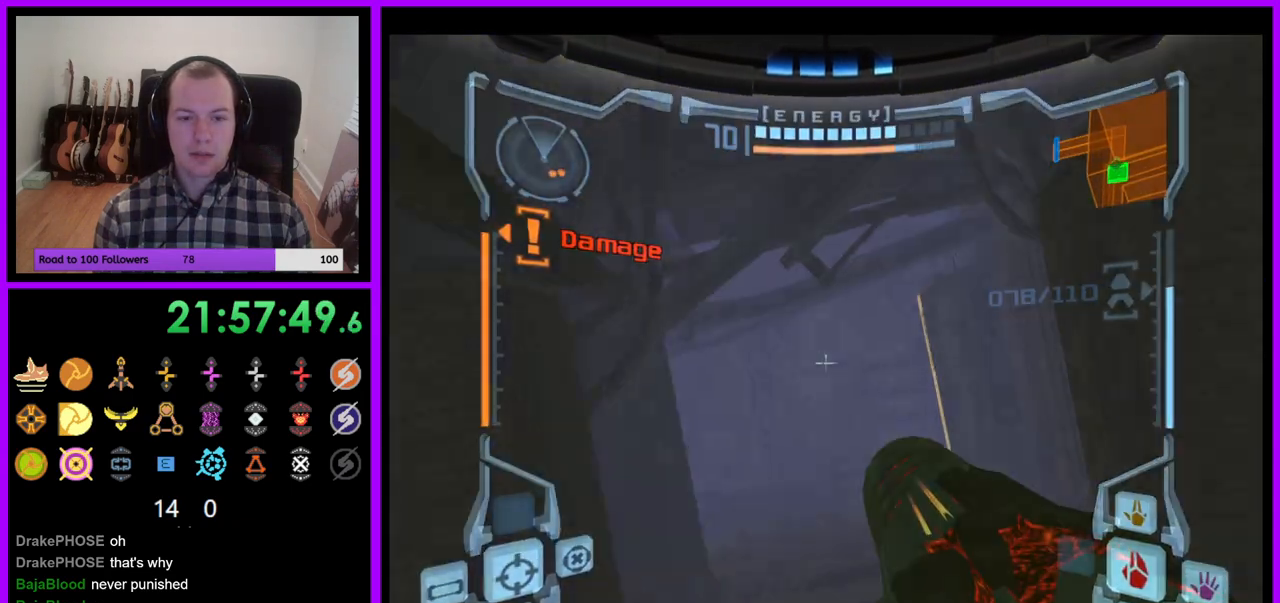
{"buttons": [], "left_stick": "up-left", "right_stick": "center", "events": [[217, "L1", "up"], [333, "left_stick", "up-left"]]}
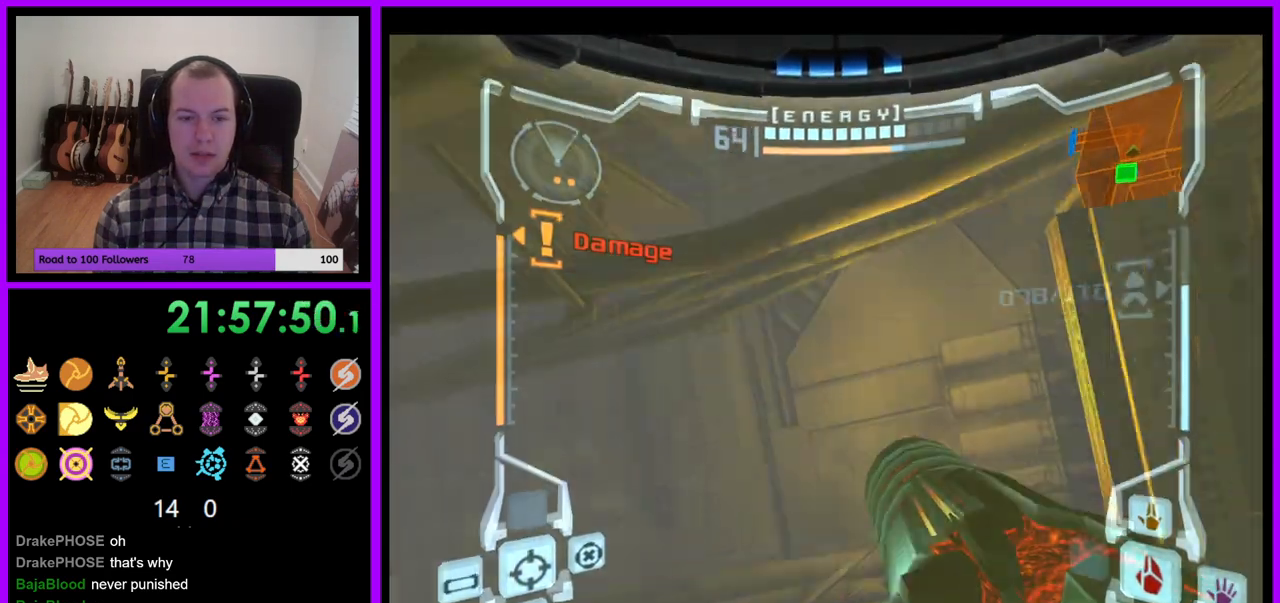
{"buttons": [], "left_stick": "up-left", "right_stick": "center", "events": []}
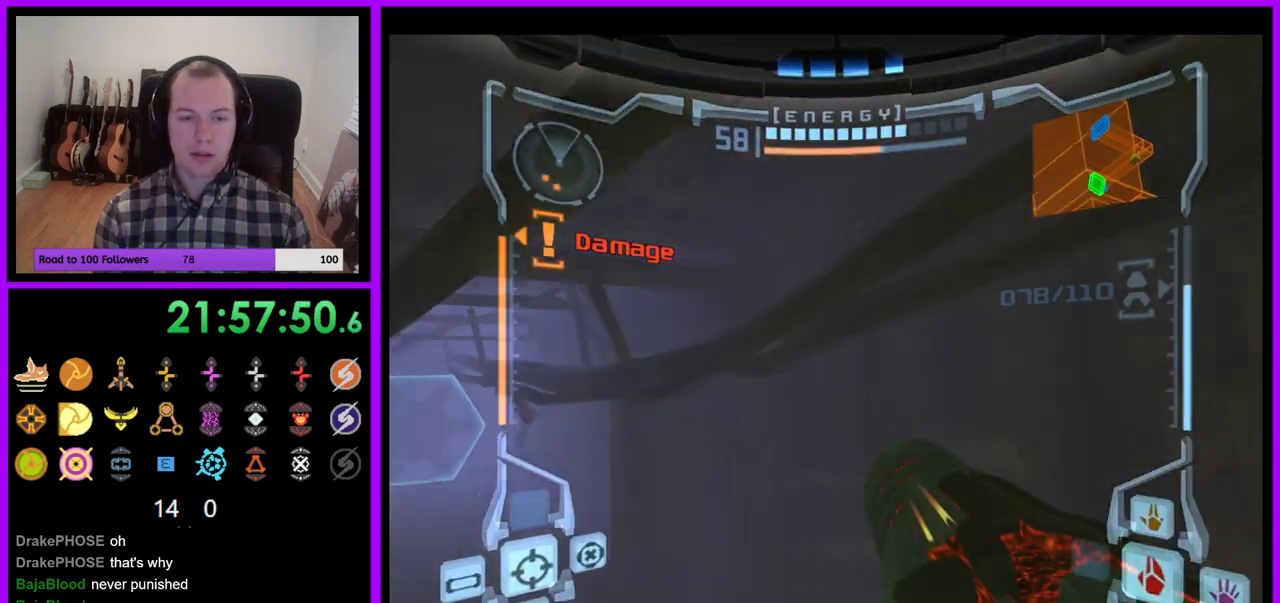
{"buttons": [], "left_stick": "up-left", "right_stick": "center", "events": []}
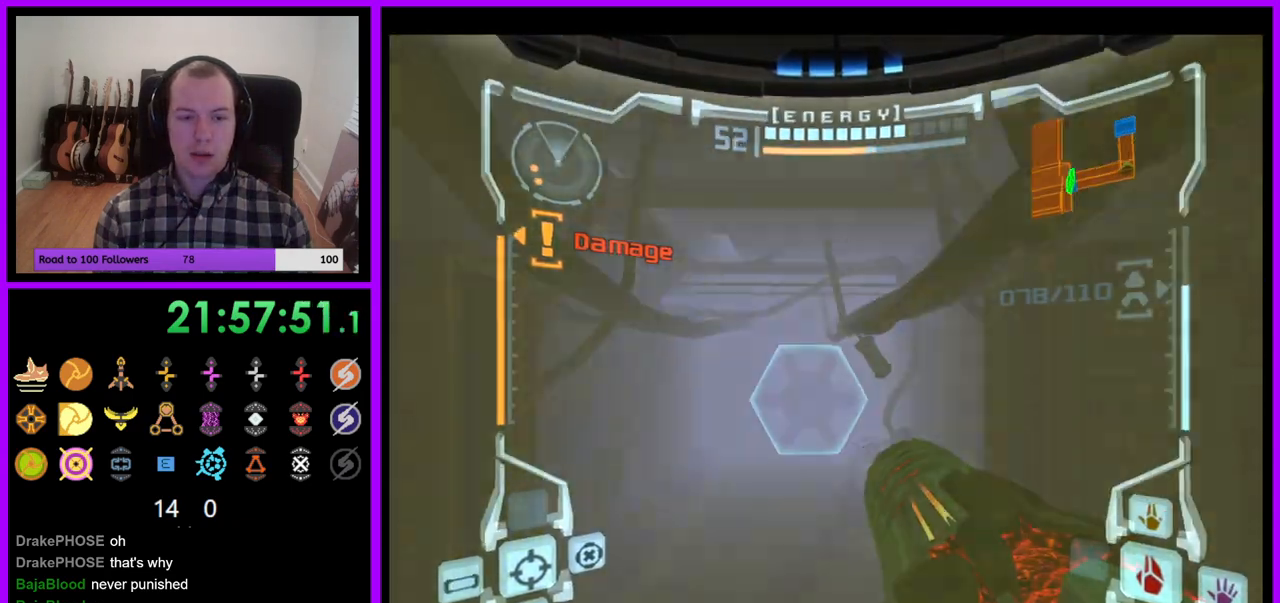
{"buttons": [], "left_stick": "up", "right_stick": "center", "events": [[67, "L1", "down"], [67, "left_stick", "up"], [133, "A", "down"], [200, "Z", "down"], [217, "A", "up"], [283, "Z", "up"], [450, "L1", "up"]]}
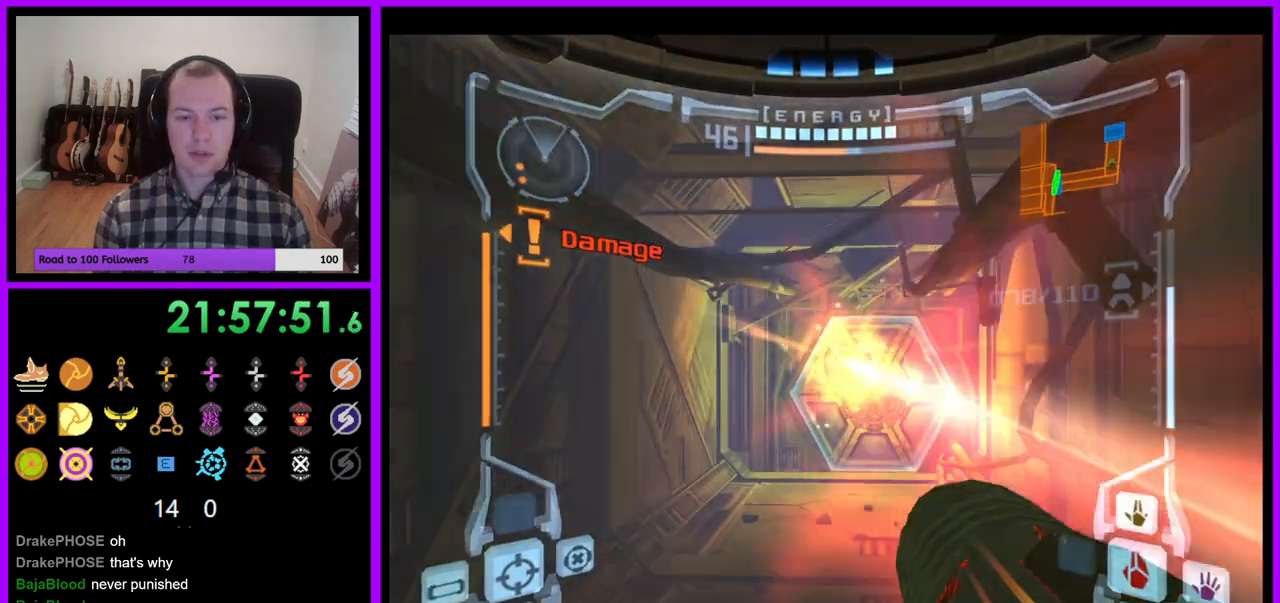
{"buttons": ["L1"], "left_stick": "up", "right_stick": "center", "events": [[33, "left_stick", "up-right"], [200, "left_stick", "up"], [267, "L1", "down"]]}
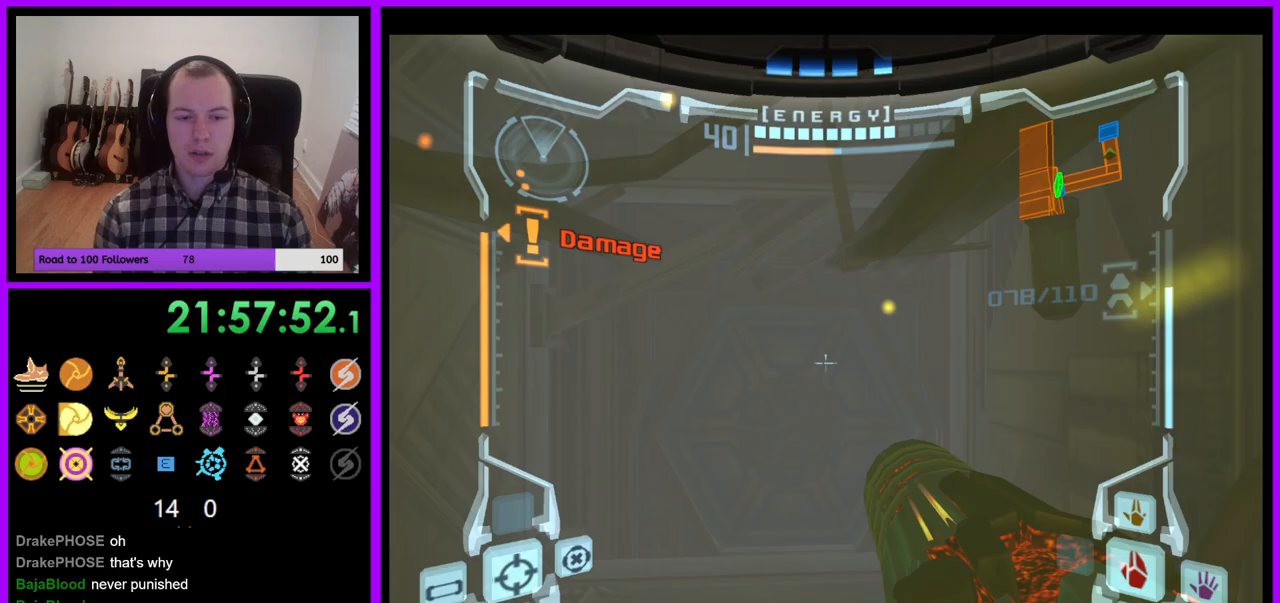
{"buttons": [], "left_stick": "up", "right_stick": "center", "events": [[400, "L1", "up"]]}
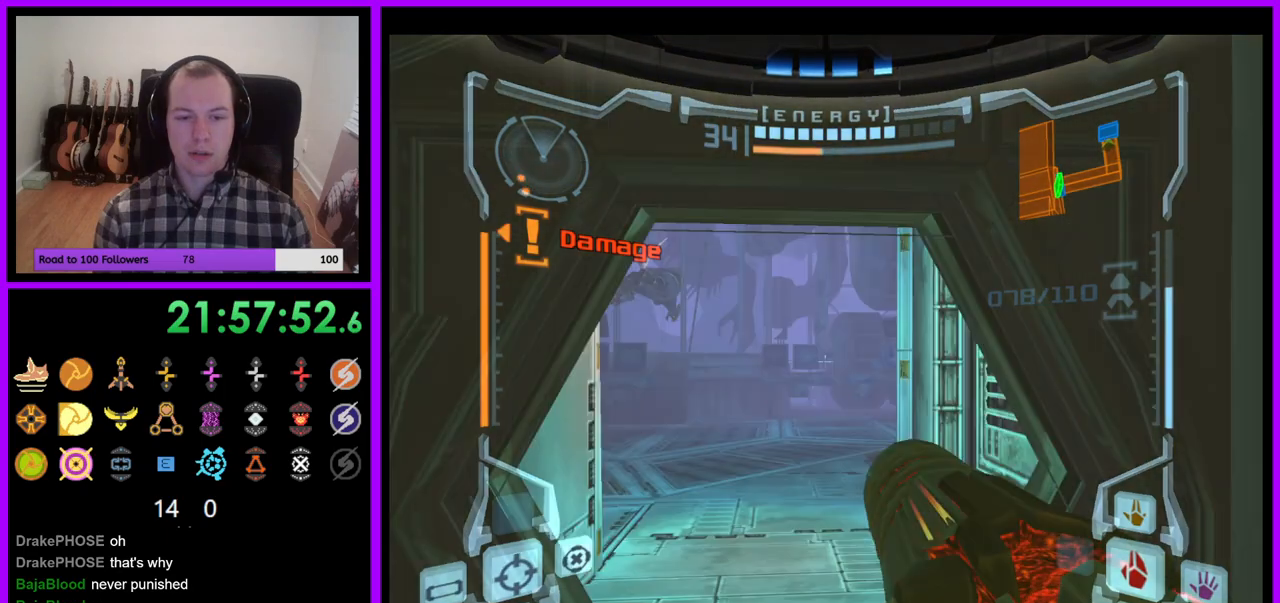
{"buttons": ["L1"], "left_stick": "up", "right_stick": "center"}
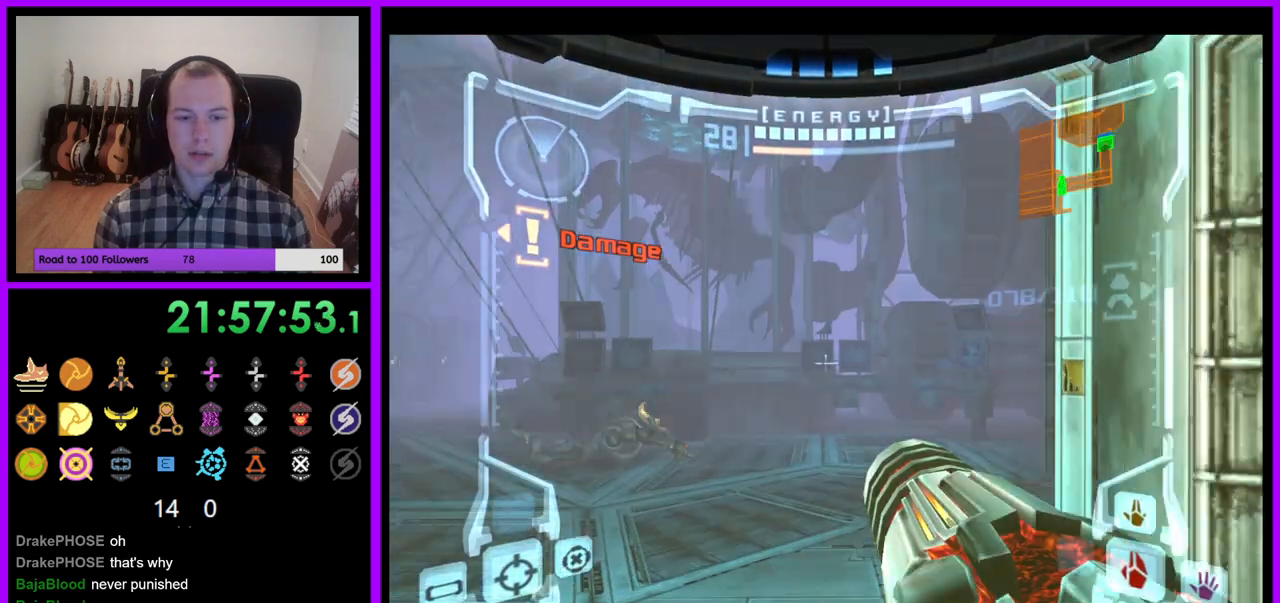
{"buttons": [], "left_stick": "up-left", "right_stick": "center", "events": [[33, "L1", "up"], [50, "left_stick", "up-left"], [83, "A", "down"], [150, "A", "up"], [233, "Z", "down"], [300, "A", "down"], [300, "Z", "up"], [350, "A", "up"]]}
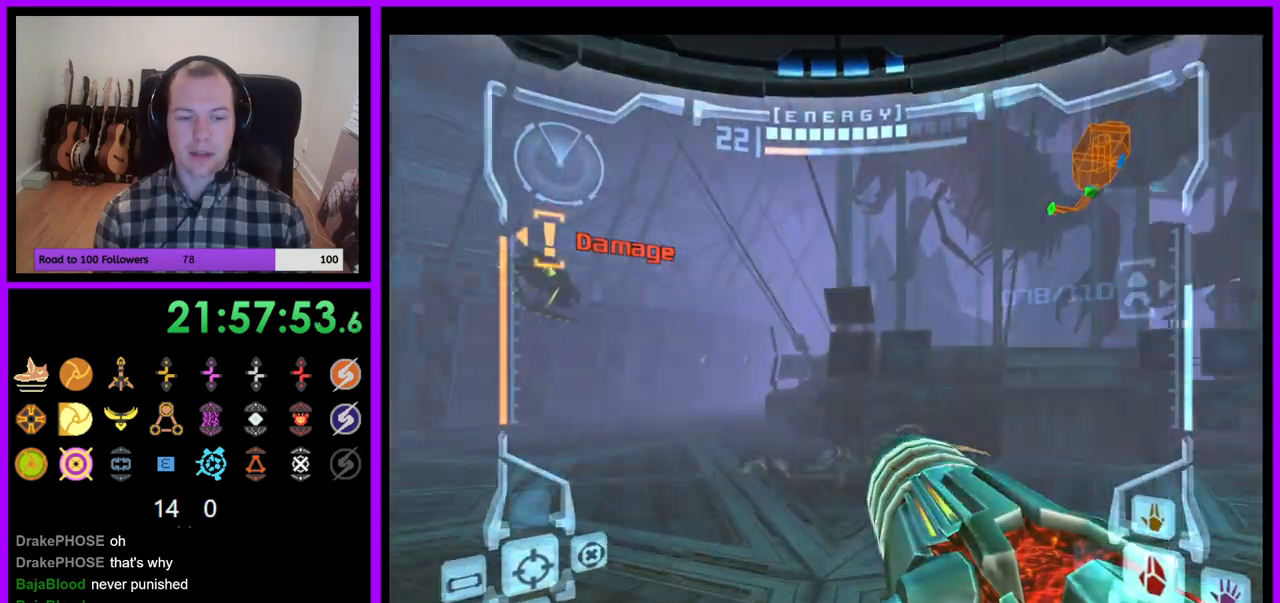
{"buttons": [], "left_stick": "up", "right_stick": "center", "events": [[67, "L1", "down"], [83, "left_stick", "up"], [117, "B", "down"], [233, "B", "up"], [283, "left_stick", "up-left"], [383, "L1", "up"], [433, "left_stick", "up"]]}
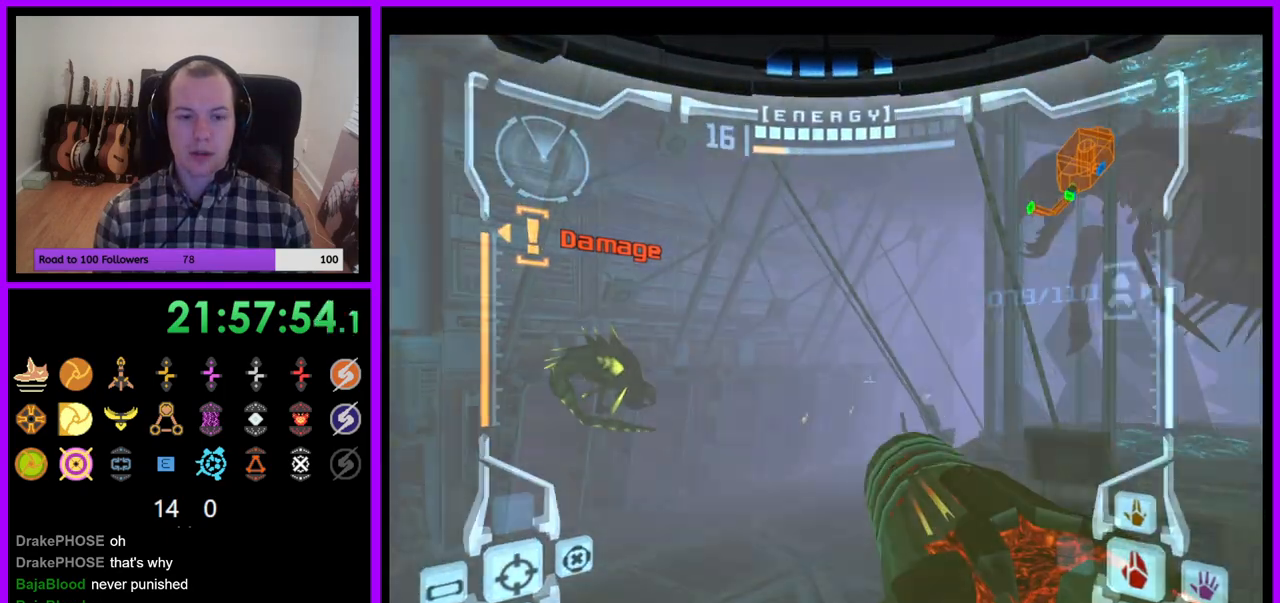
{"buttons": ["A"], "left_stick": "up", "right_stick": "center", "events": [[17, "Z", "down"], [117, "right_stick", "up"], [217, "right_stick", "center"], [350, "Z", "up"], [367, "A", "down"]]}
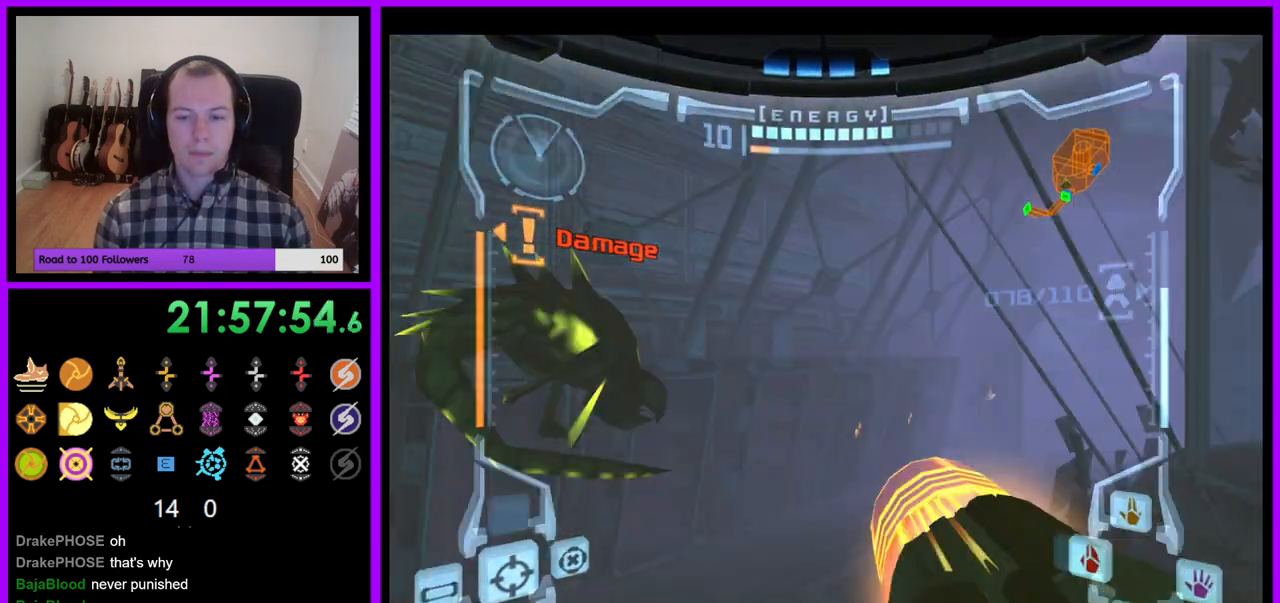
{"buttons": ["A", "L1"], "left_stick": "up", "right_stick": "center", "events": [[317, "L1", "down"]]}
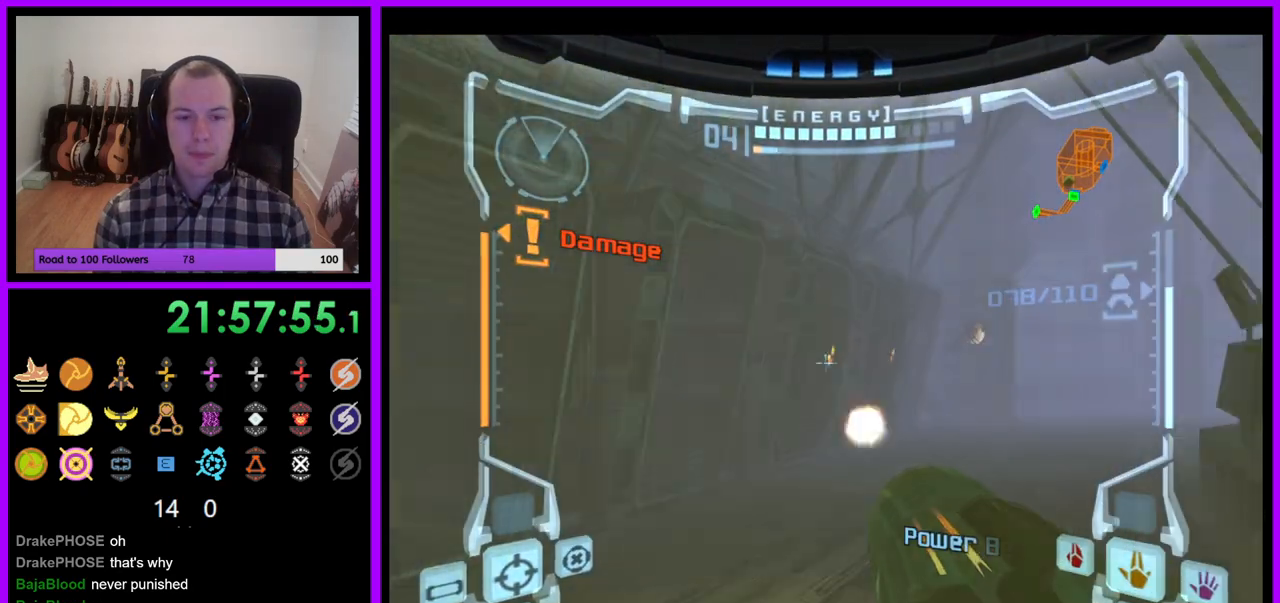
{"buttons": ["A"], "left_stick": "up", "right_stick": "center", "events": [[67, "left_stick", "up-right"], [433, "left_stick", "up"], [467, "L1", "up"]]}